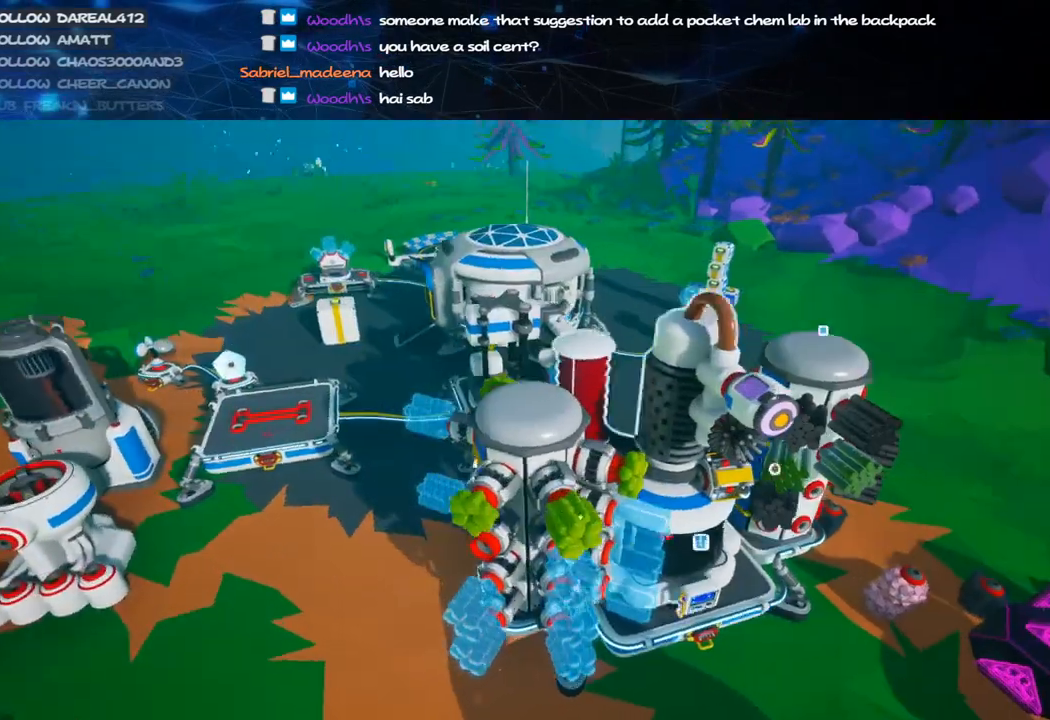
Gameplay with keyboard and mouse; each line is a JSON object with the keys and mouse buttons held at the frame after it. "events" lists presses ("down") and releases ("up") of "a", "alt", "b", "c", "ctrl", "d", "e", "f", "g", "q", "r", "s", "shift", "space", "t", "tab", "v", "w", "x", "z", "mouse_left", "mouse_wheel", "mouse_right", "mouse_mb4" and "mouse_mb5" between this image and that frame as [ms after this image, input, new state], when the widget could be followed in between. "mouse_left", "mouse_wheel", "mouse_right", "mouse_mb4", "mouse_mb5" = the "left", "wheel", "right", "mb4", "mb5" buttons of the "mouse" list. No other keys are recorded. "wheel" means that the mouse wheel is clicked or scrolled. Mouse movement is not recorded.
{"keys": [], "mouse": [], "events": [[20, "w", "down"], [40, "w", "up"], [60, "a", "up"]]}
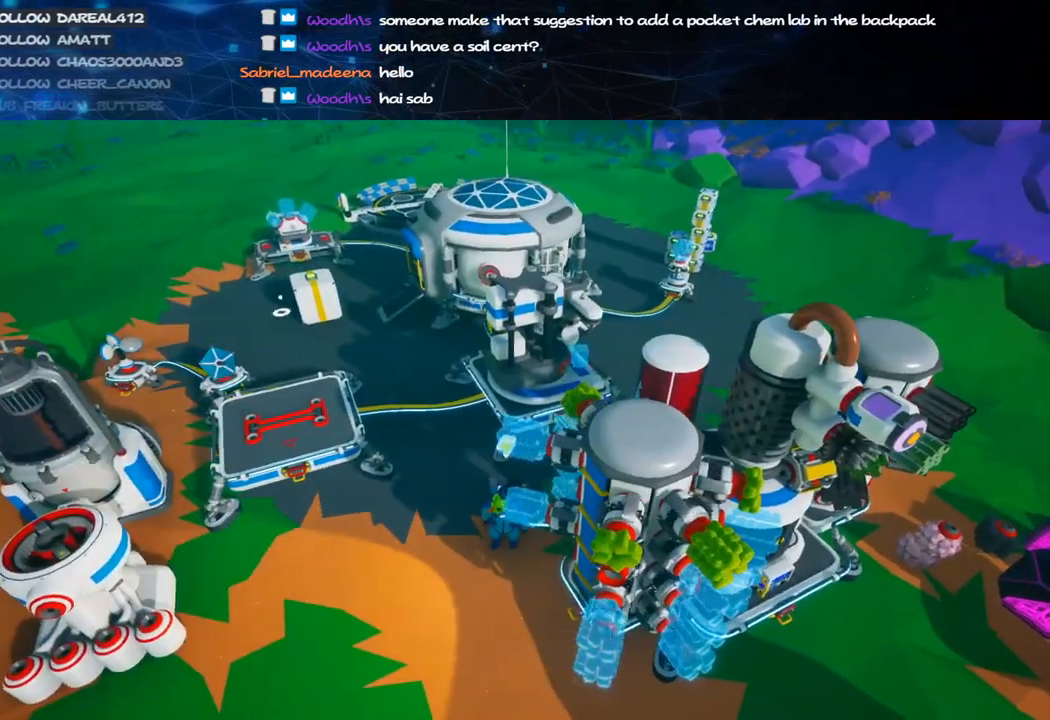
{"keys": [], "mouse": [], "events": [[300, "mouse_left", "down"], [380, "mouse_left", "up"]]}
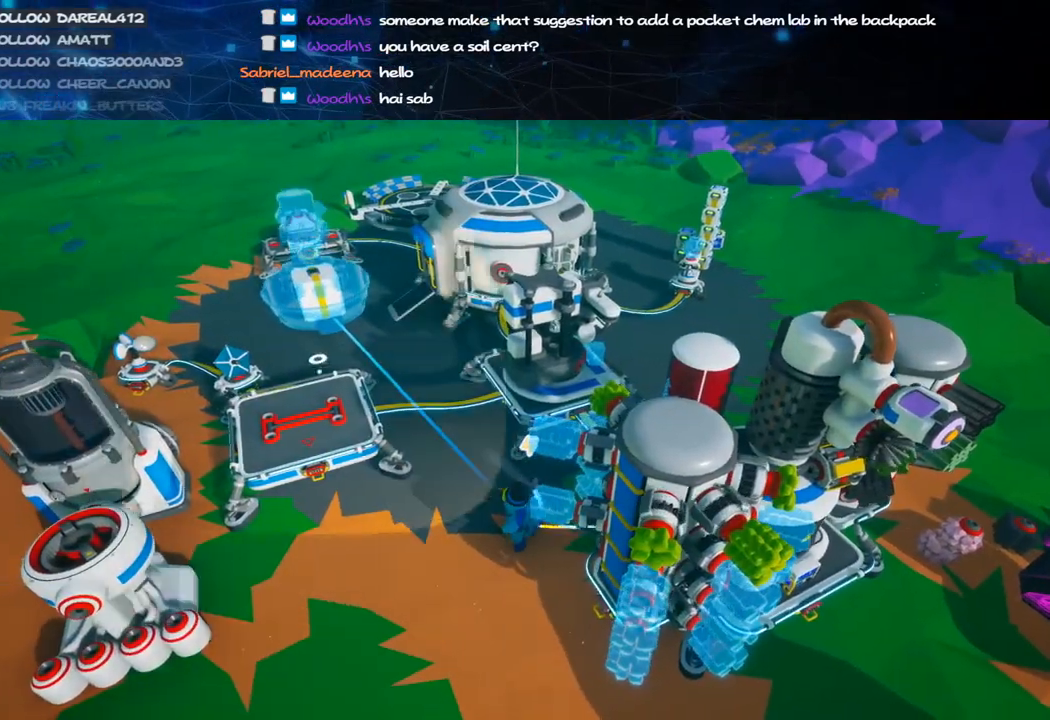
{"keys": ["f"], "mouse": ["right"], "events": [[20, "s", "down"], [120, "s", "up"], [200, "mouse_left", "down"], [280, "mouse_left", "up"], [320, "f", "down"], [360, "mouse_right", "down"]]}
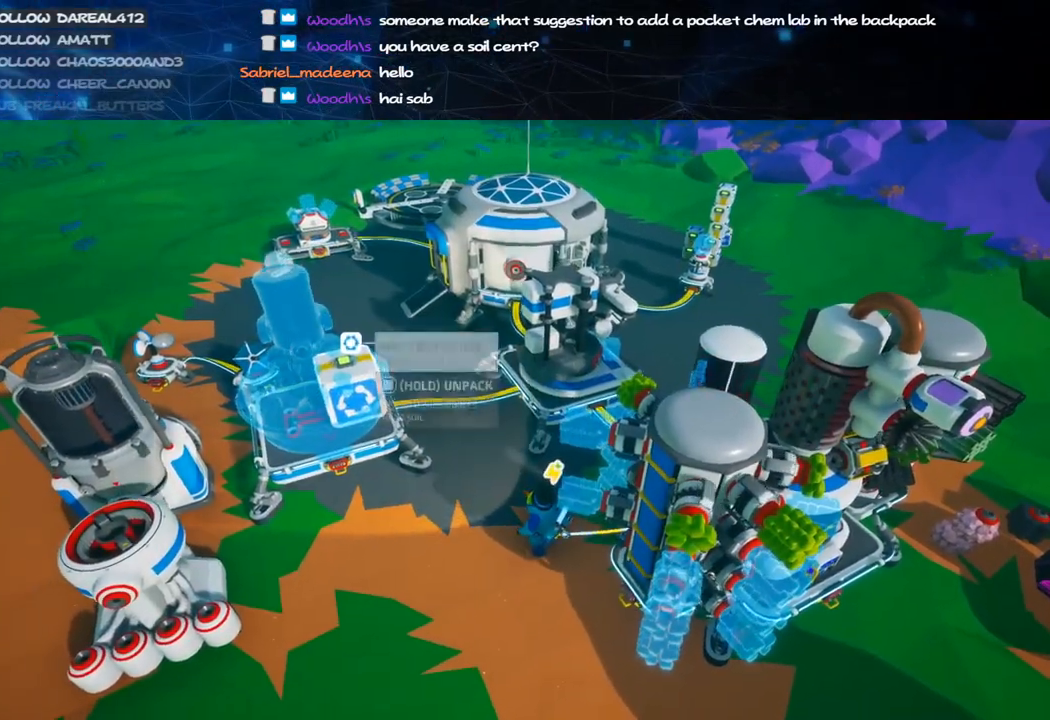
{"keys": ["f"], "mouse": ["right"], "events": []}
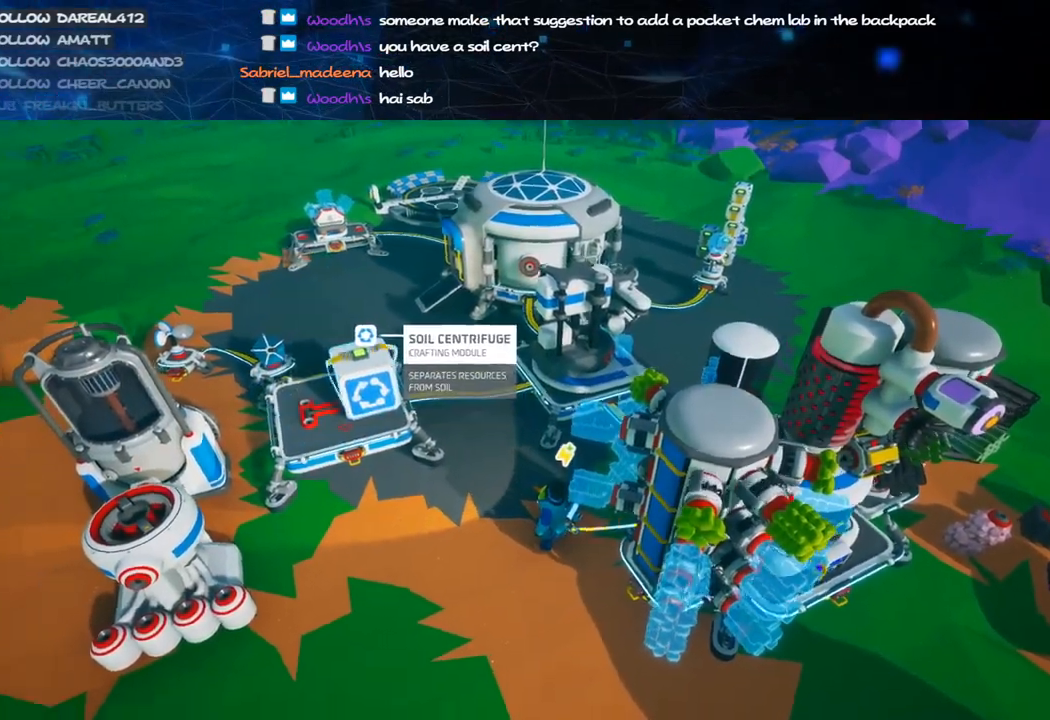
{"keys": [], "mouse": [], "events": [[20, "f", "up"], [40, "q", "down"], [60, "mouse_right", "up"], [140, "q", "up"], [300, "mouse_right", "down"], [460, "mouse_right", "up"]]}
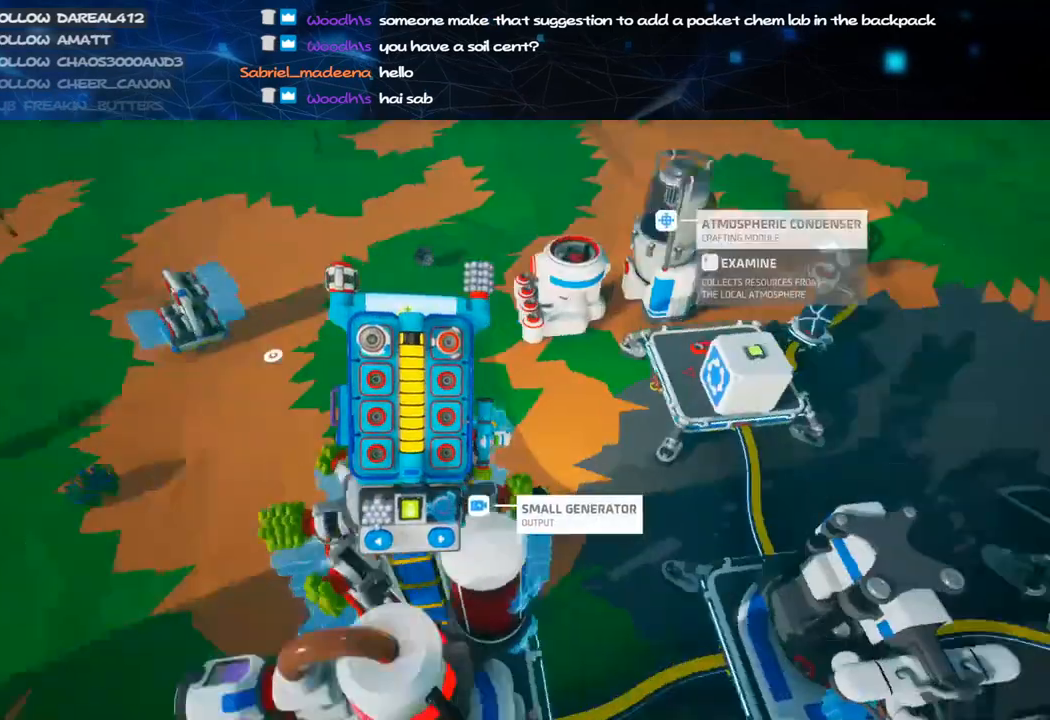
{"keys": [], "mouse": [], "events": []}
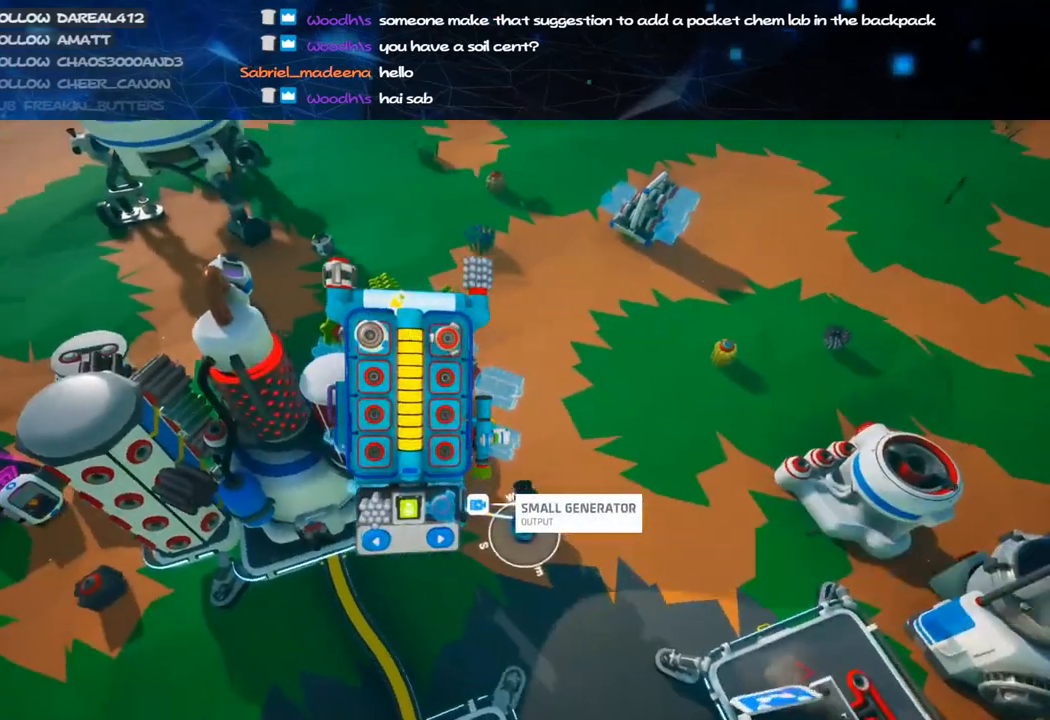
{"keys": ["w"], "mouse": [], "events": [[80, "w", "down"], [320, "q", "down"], [460, "q", "up"]]}
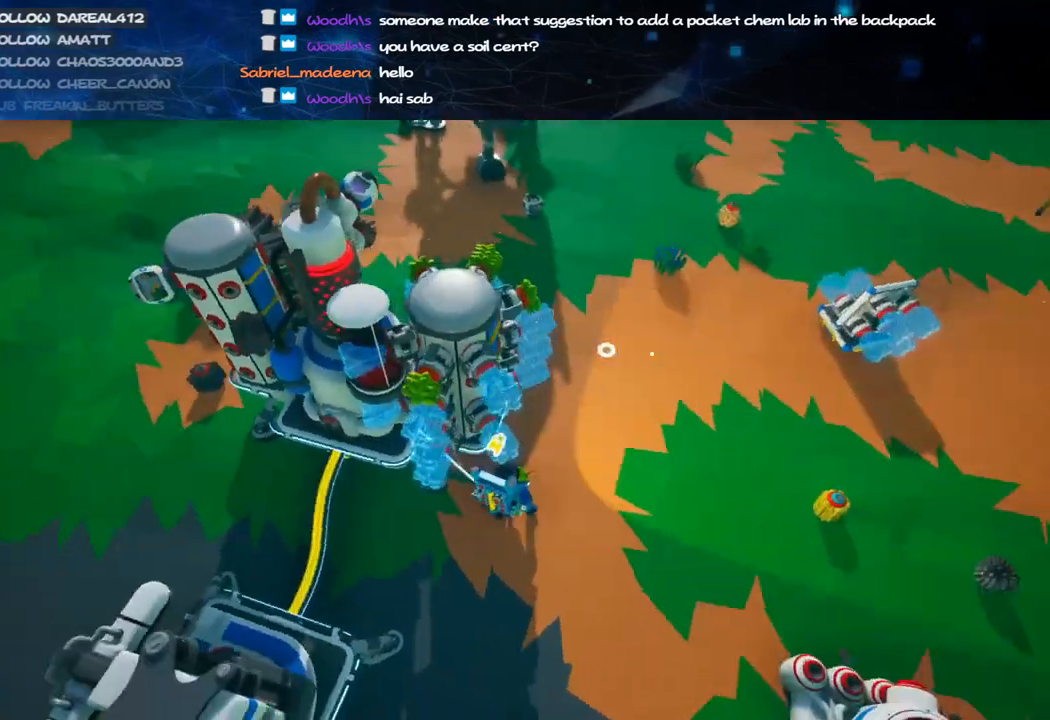
{"keys": ["shift", "w"], "mouse": [], "events": [[200, "w", "up"], [220, "d", "down"], [220, "mouse_right", "down"], [340, "w", "down"], [400, "d", "up"], [420, "mouse_right", "up"], [440, "shift", "down"]]}
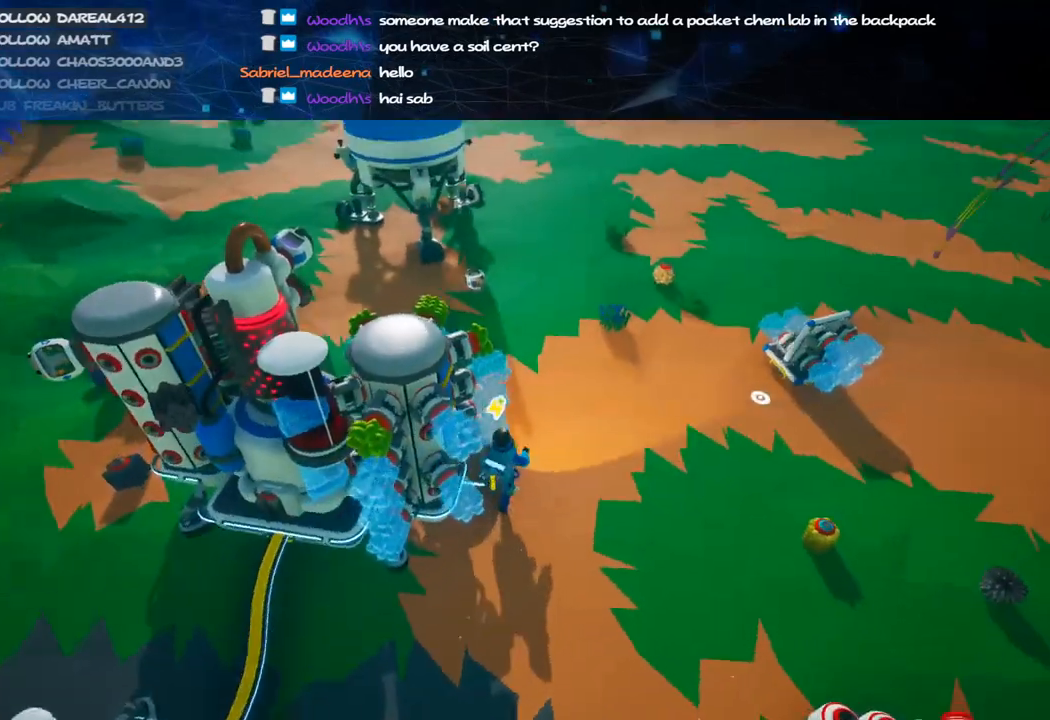
{"keys": ["w"], "mouse": ["right"], "events": [[80, "d", "down"], [80, "shift", "up"], [380, "mouse_right", "down"], [480, "d", "up"]]}
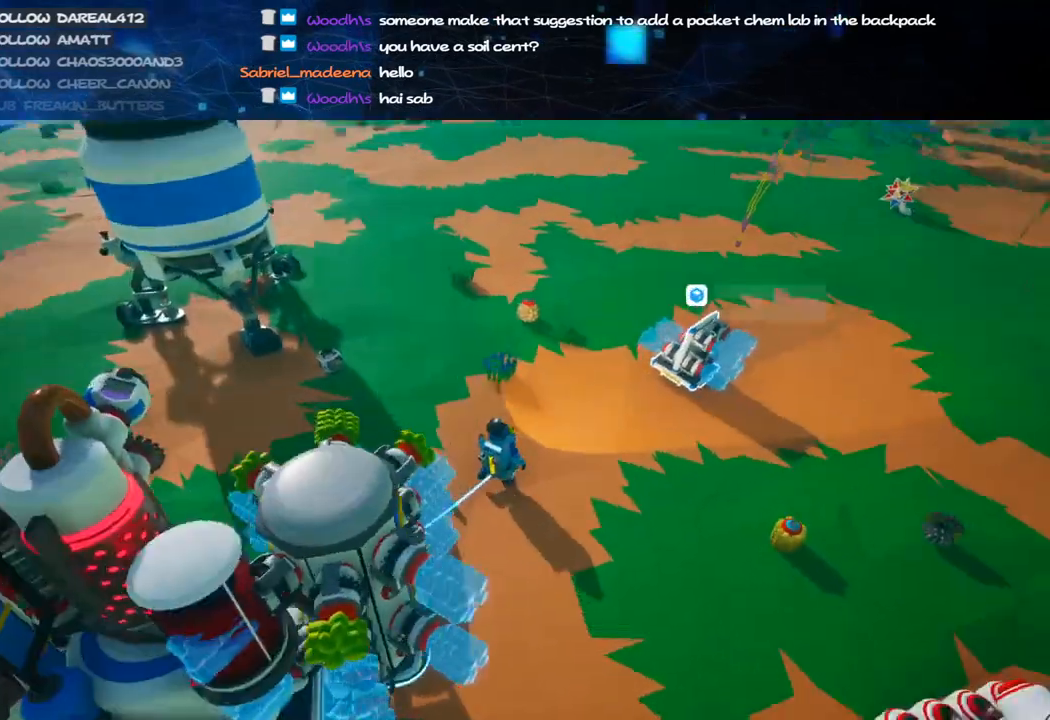
{"keys": ["w"], "mouse": [], "events": [[40, "mouse_right", "up"], [220, "e", "down"], [340, "e", "up"]]}
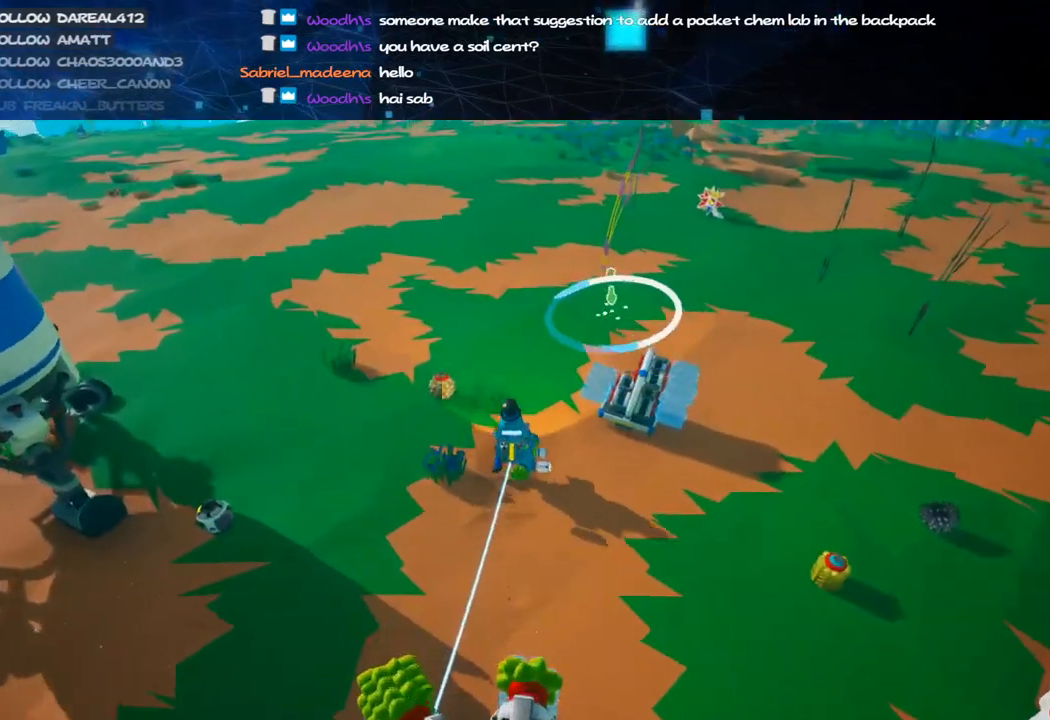
{"keys": ["w"], "mouse": ["left"], "events": [[80, "mouse_left", "down"]]}
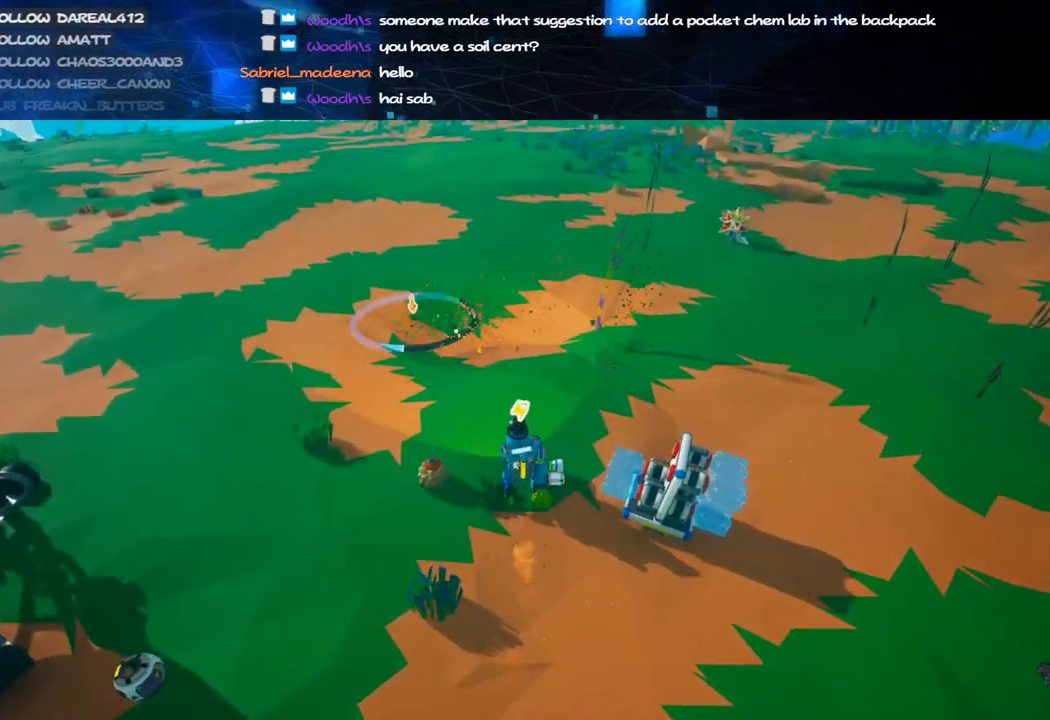
{"keys": ["w"], "mouse": ["left"], "events": []}
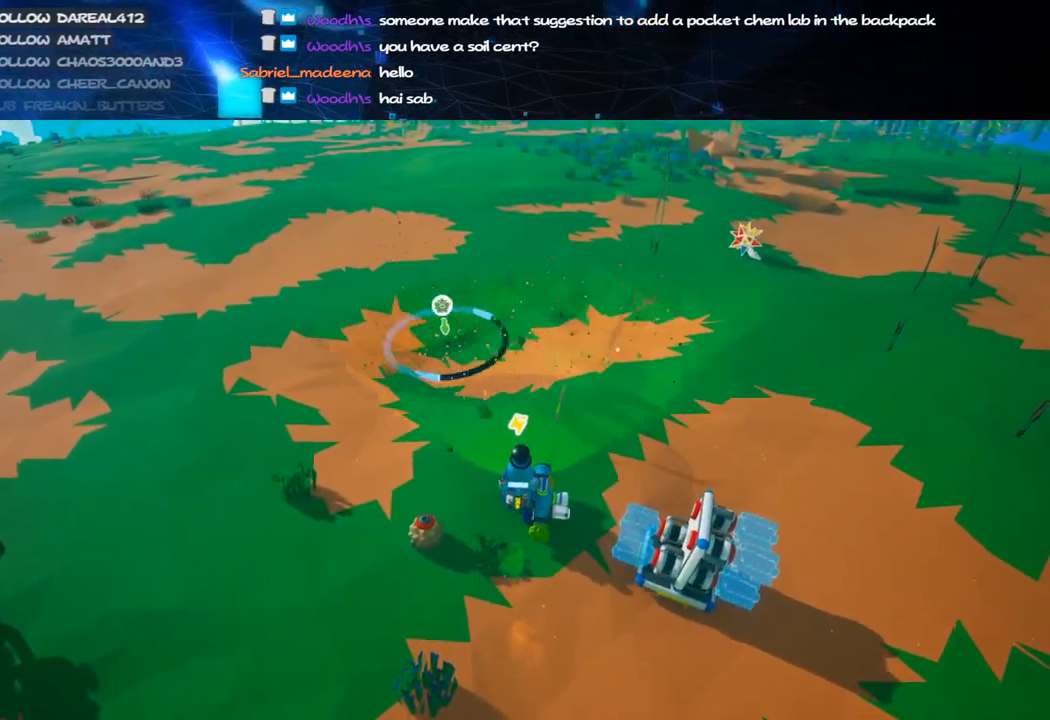
{"keys": ["w"], "mouse": ["left"], "events": [[120, "d", "down"], [360, "d", "up"]]}
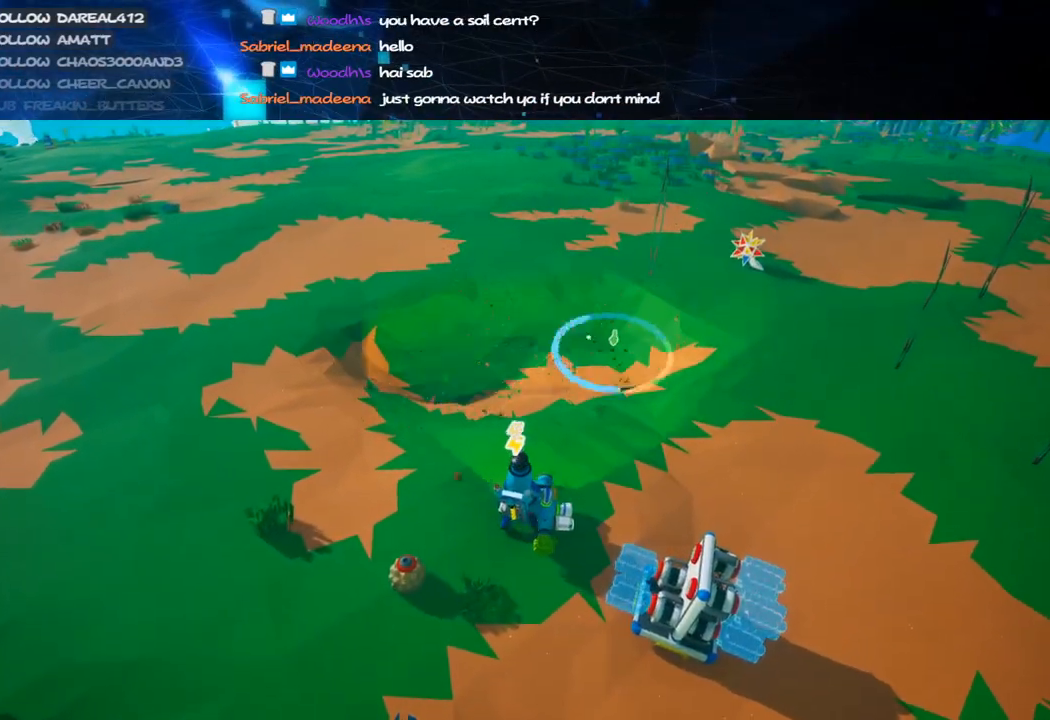
{"keys": ["w"], "mouse": ["left"], "events": [[260, "d", "down"], [420, "d", "up"]]}
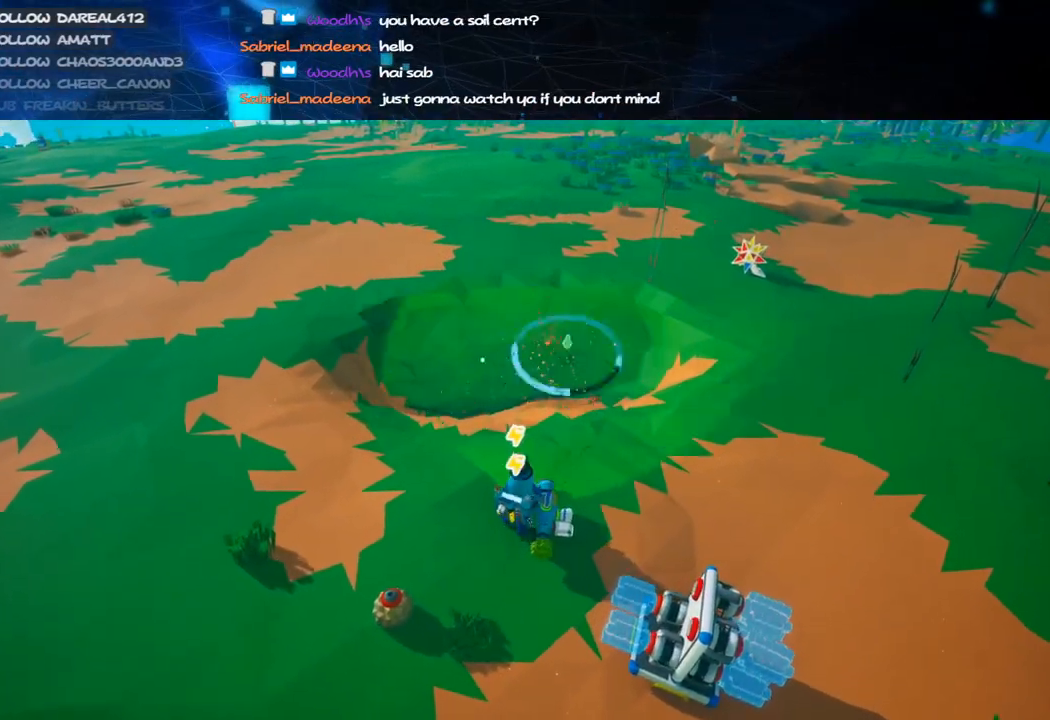
{"keys": ["d", "w"], "mouse": ["left"], "events": [[500, "d", "down"]]}
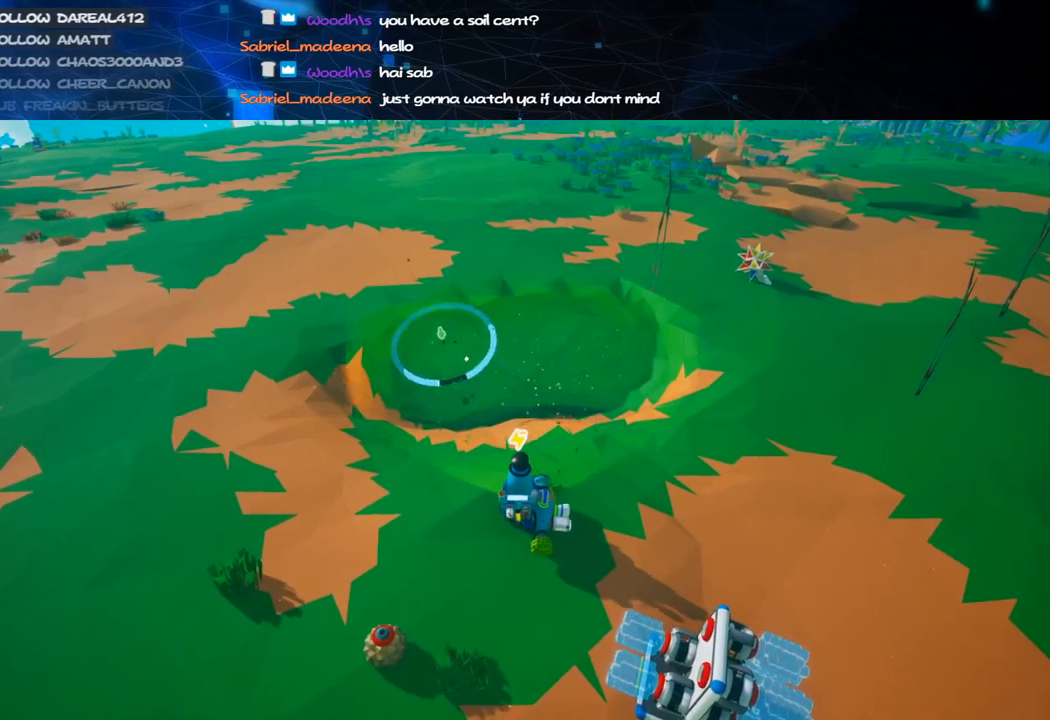
{"keys": ["s"], "mouse": ["left"], "events": [[120, "w", "up"], [180, "d", "up"], [260, "s", "down"]]}
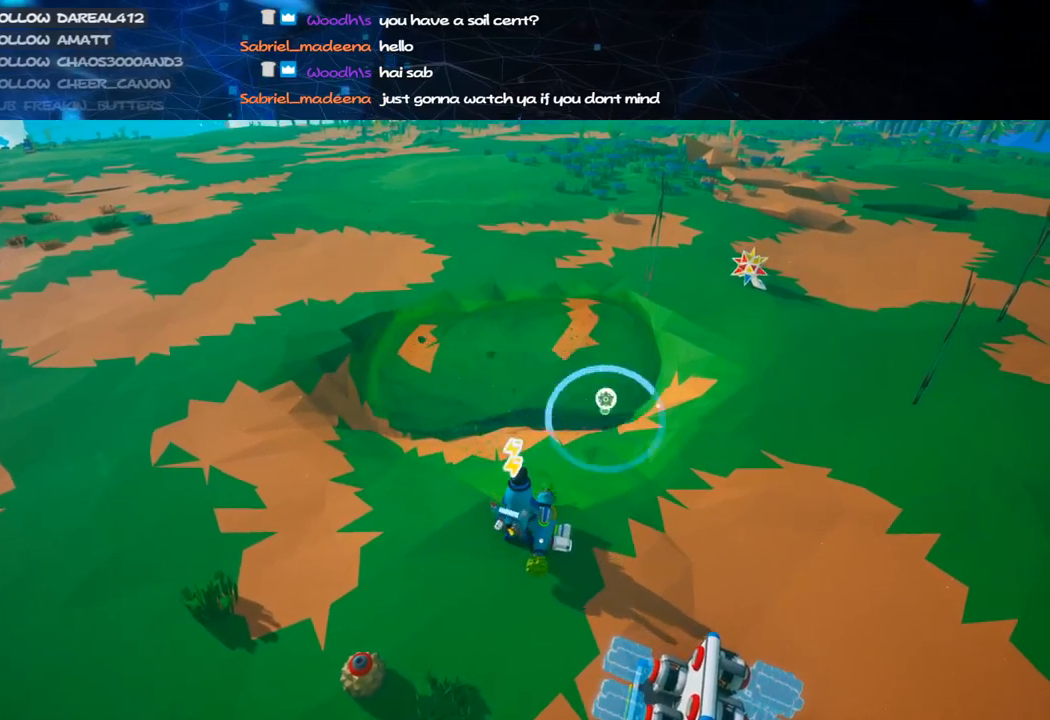
{"keys": ["s"], "mouse": ["right"], "events": [[460, "mouse_left", "up"], [500, "mouse_right", "down"]]}
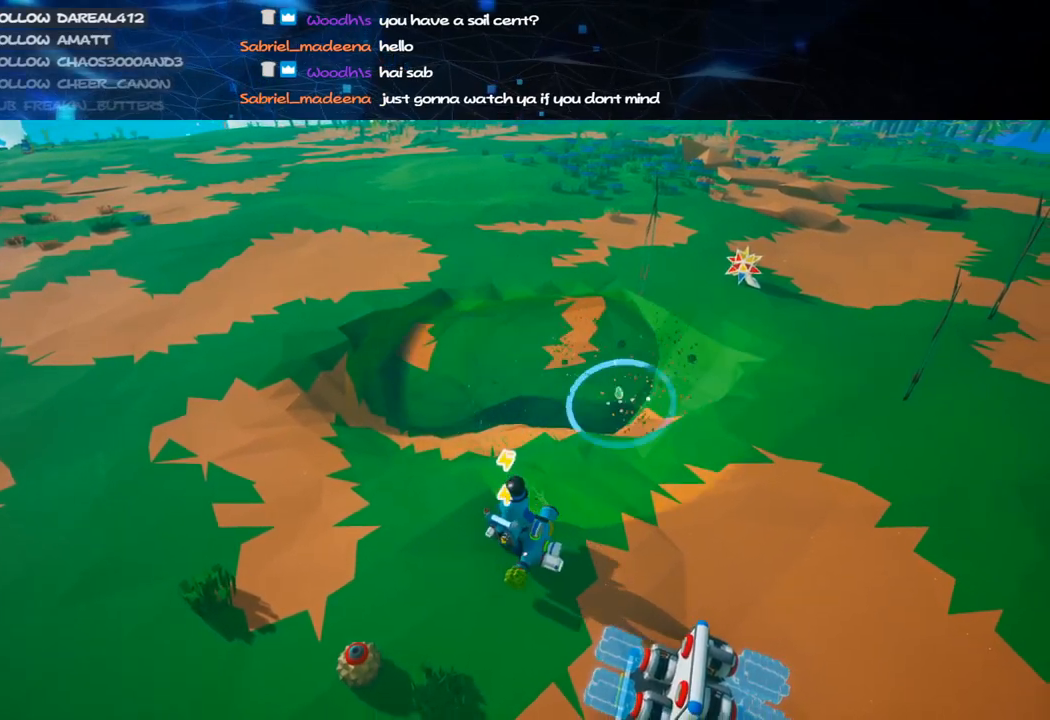
{"keys": ["d", "shift", "w"], "mouse": ["right"], "events": [[140, "d", "down"], [320, "s", "up"], [400, "shift", "down"], [460, "w", "down"]]}
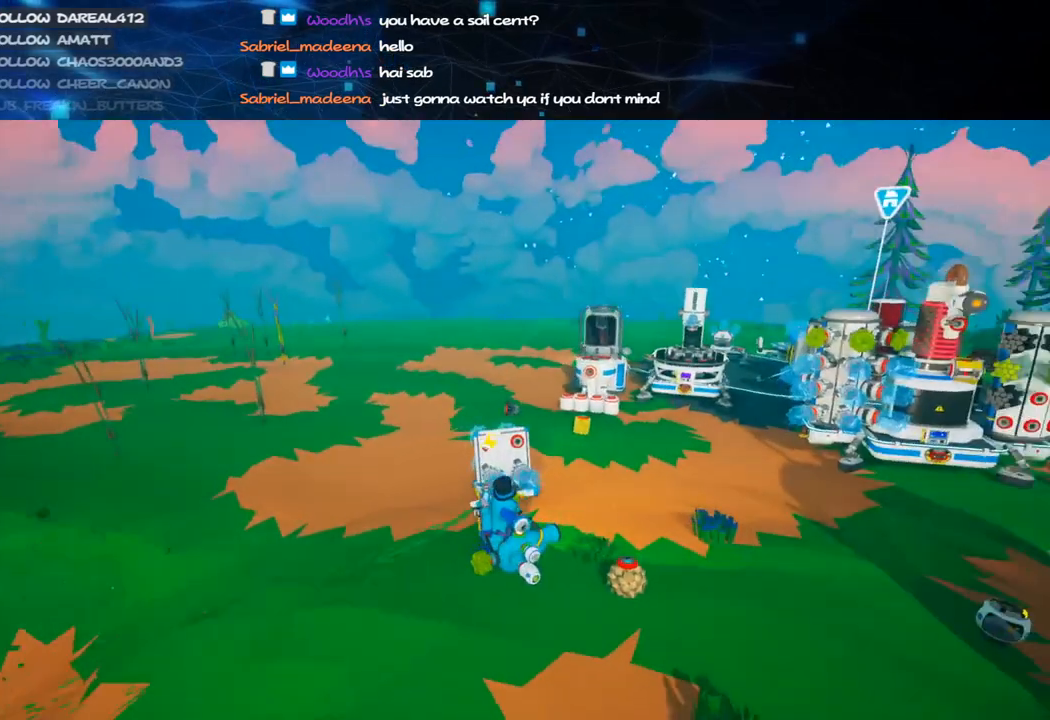
{"keys": ["d", "w"], "mouse": ["right"], "events": [[240, "shift", "up"], [280, "mouse_right", "up"], [460, "mouse_right", "down"]]}
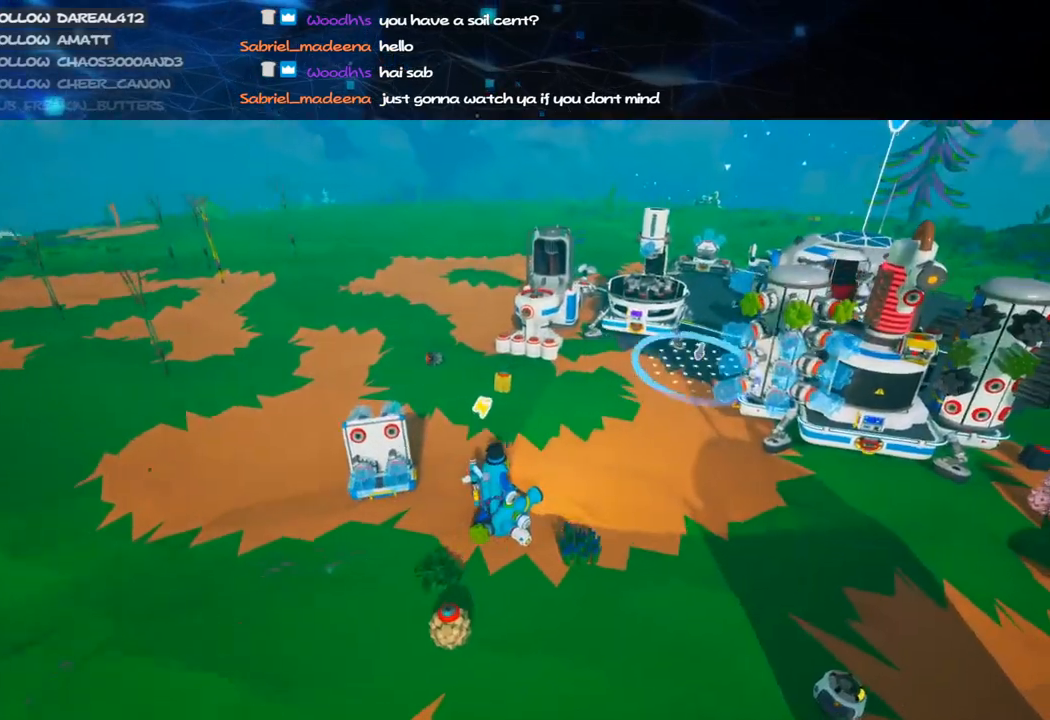
{"keys": ["w"], "mouse": [], "events": [[20, "d", "up"], [100, "mouse_right", "up"], [180, "e", "down"], [280, "e", "up"]]}
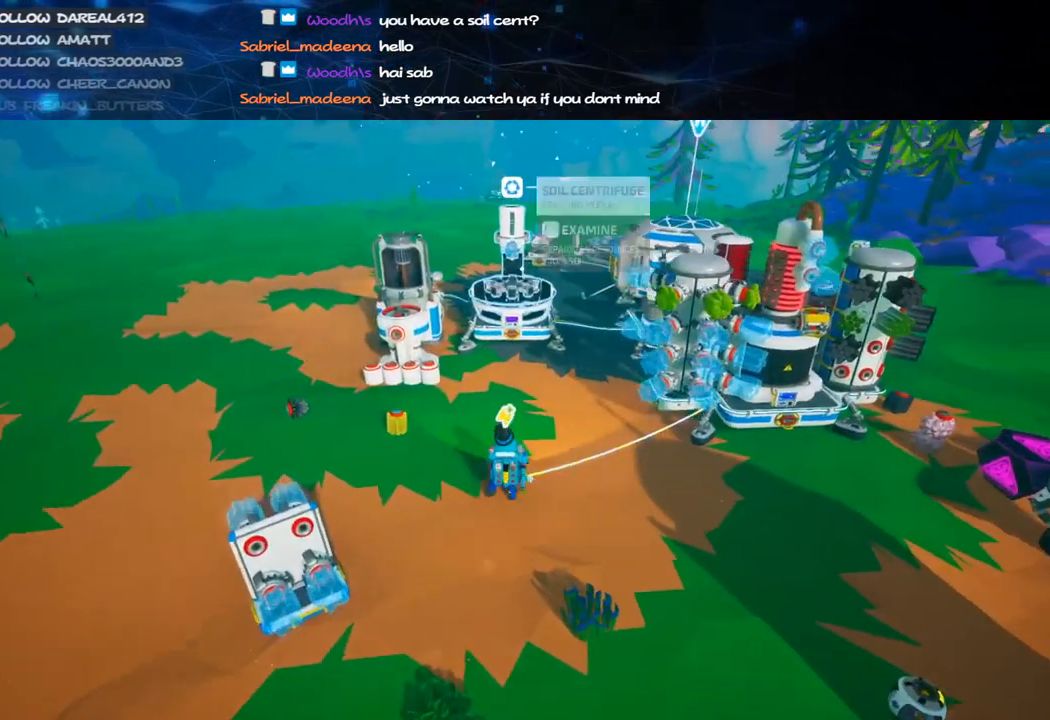
{"keys": ["d", "shift", "w"], "mouse": ["right"], "events": [[140, "shift", "down"], [140, "w", "up"], [260, "mouse_left", "down"], [360, "mouse_left", "up"], [380, "d", "down"], [380, "mouse_right", "down"], [400, "w", "down"]]}
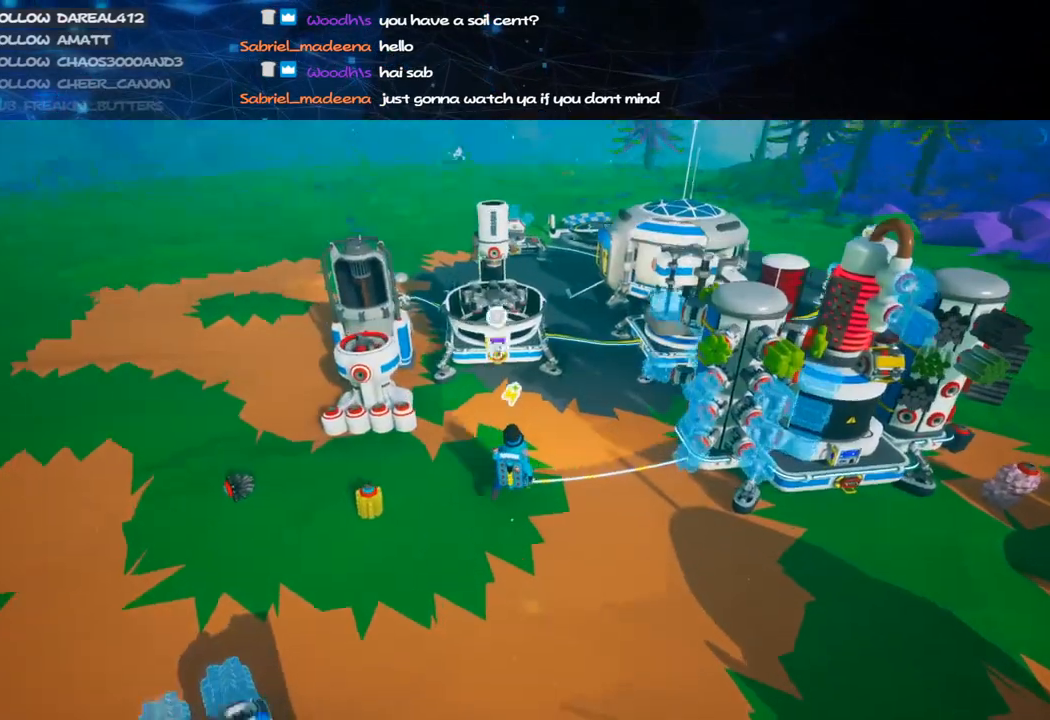
{"keys": ["shift"], "mouse": [], "events": [[20, "d", "up"], [40, "w", "up"], [60, "mouse_right", "up"]]}
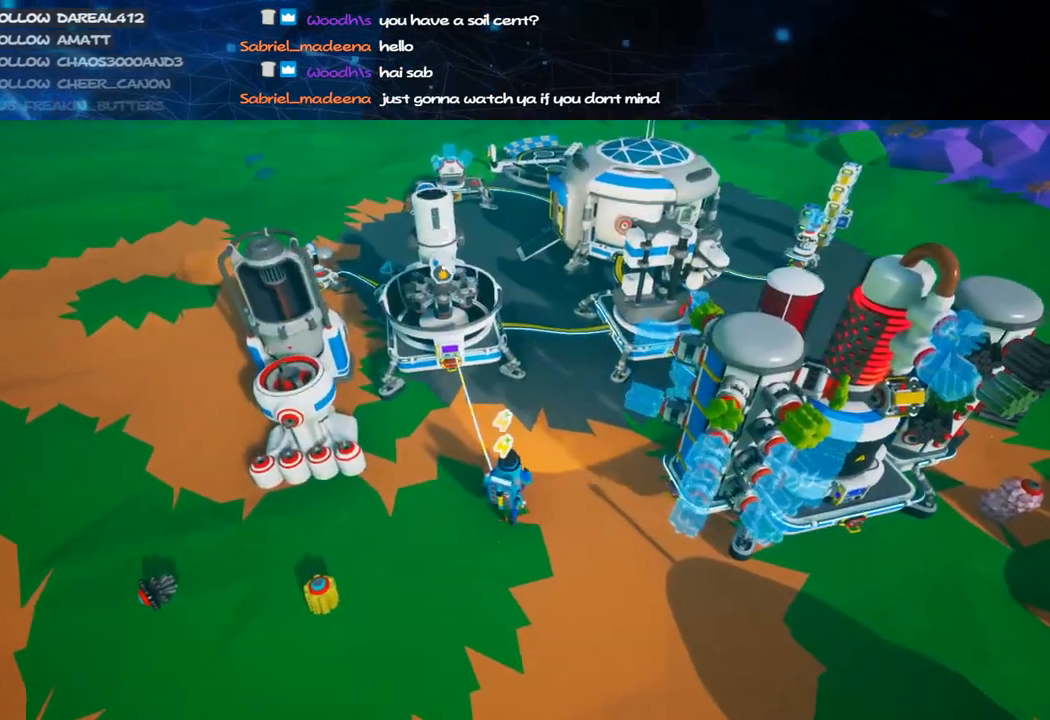
{"keys": ["shift"], "mouse": [], "events": [[380, "mouse_left", "down"], [480, "mouse_left", "up"]]}
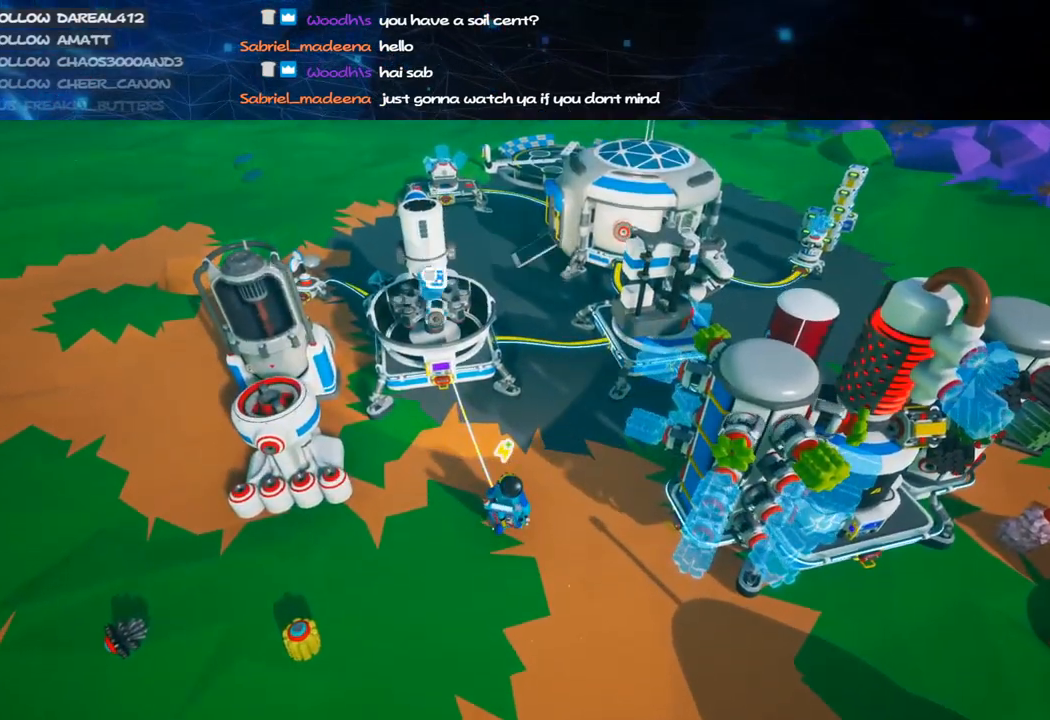
{"keys": ["shift"], "mouse": [], "events": [[80, "mouse_left", "down"], [180, "mouse_left", "up"]]}
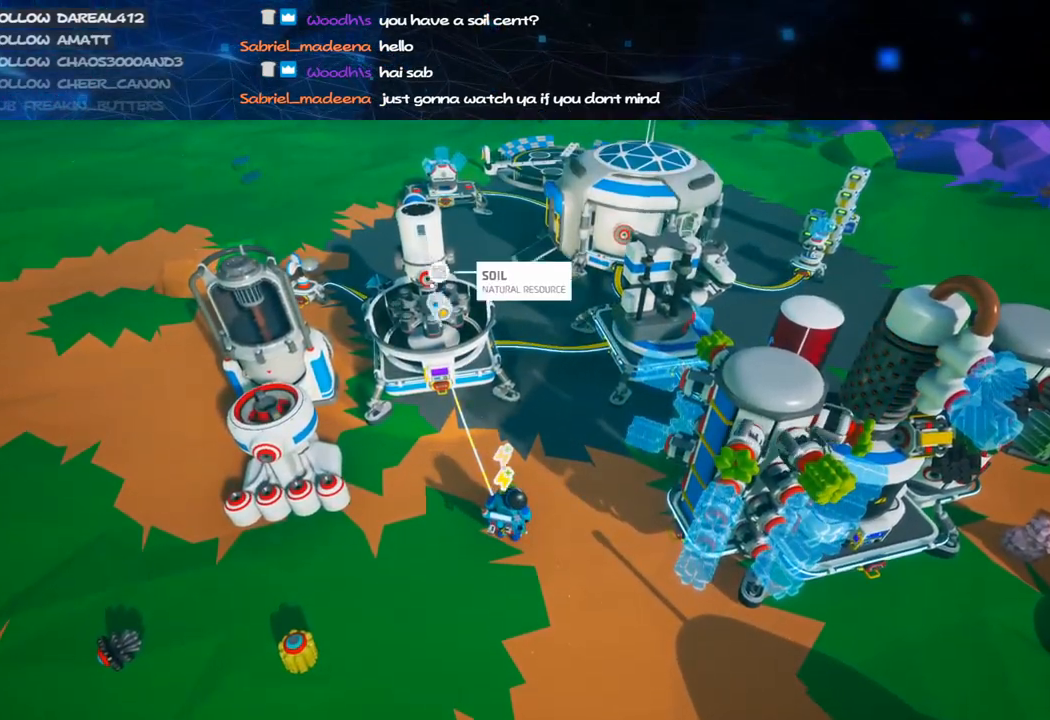
{"keys": ["shift"], "mouse": [], "events": []}
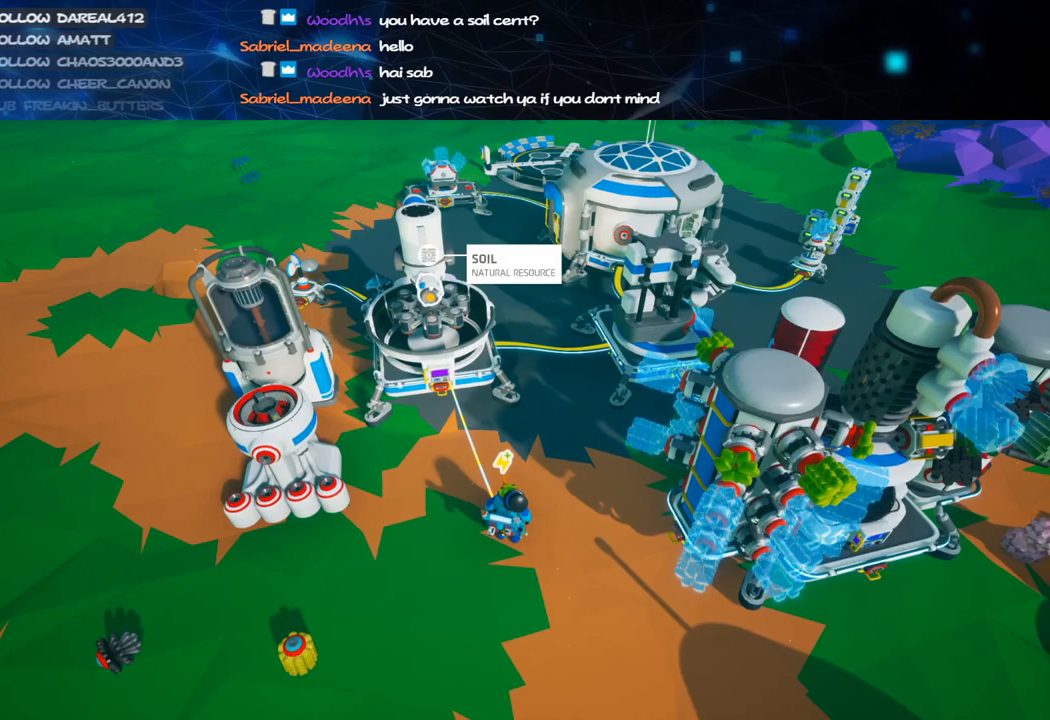
{"keys": [], "mouse": [], "events": [[40, "mouse_left", "down"], [120, "mouse_left", "up"], [180, "shift", "up"], [280, "f", "down"], [360, "f", "up"]]}
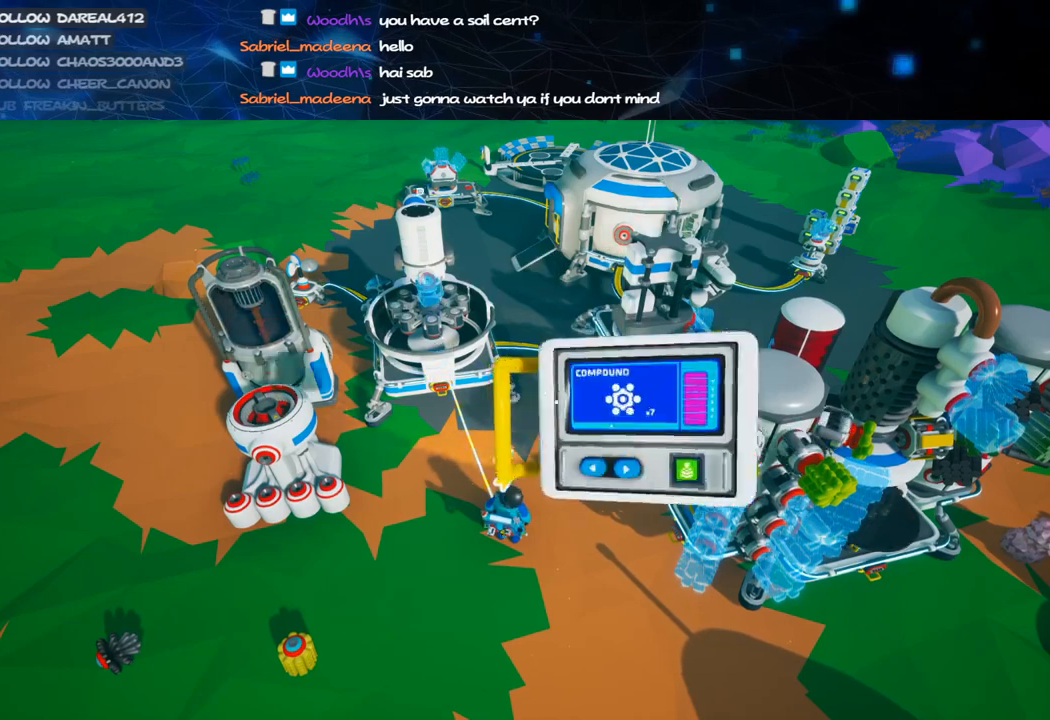
{"keys": [], "mouse": [], "events": [[180, "d", "down"], [260, "d", "up"], [320, "d", "down"], [400, "d", "up"]]}
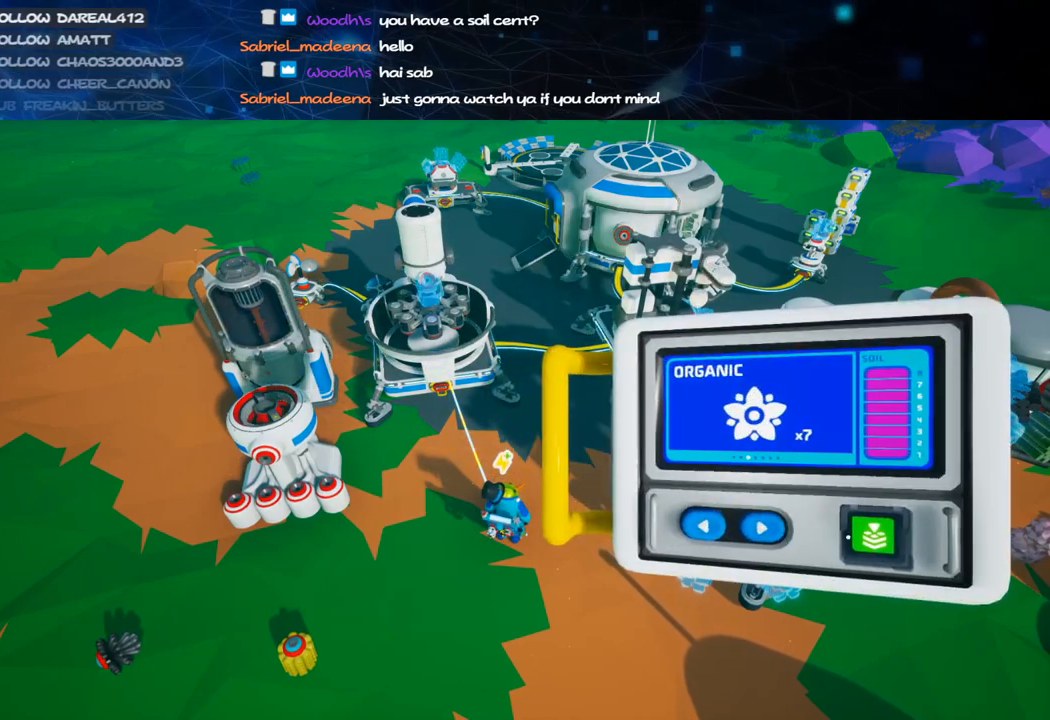
{"keys": [], "mouse": [], "events": [[40, "d", "down"], [160, "d", "up"], [340, "d", "down"], [400, "d", "up"]]}
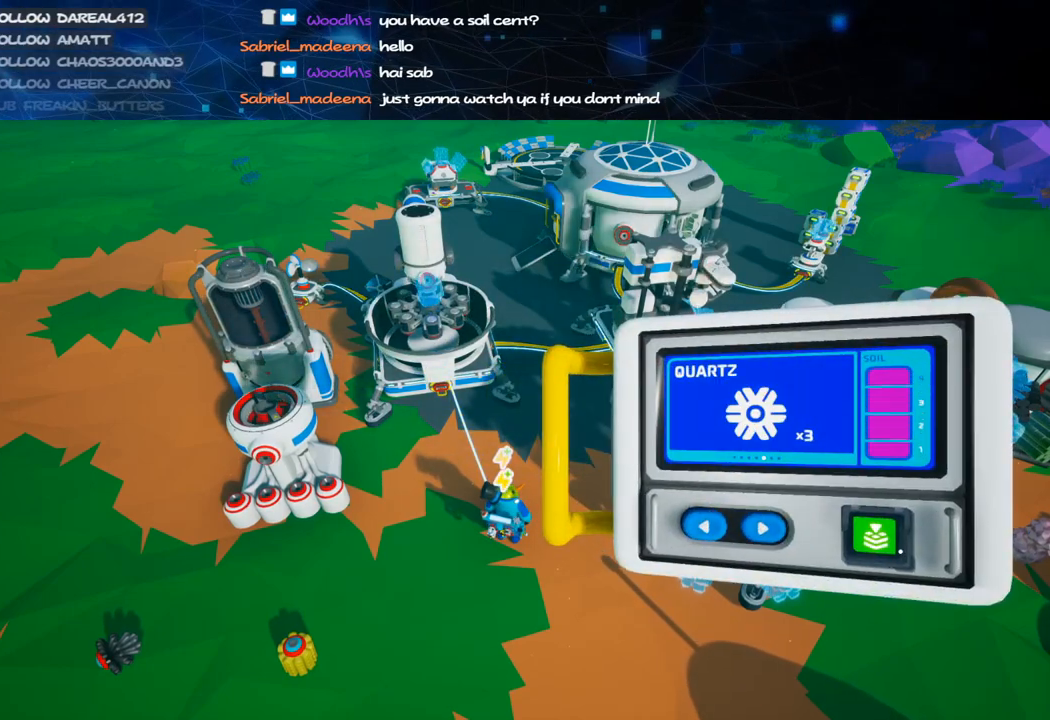
{"keys": [], "mouse": [], "events": [[20, "a", "down"], [80, "a", "up"], [180, "mouse_left", "down"], [260, "mouse_left", "up"], [340, "mouse_left", "down"], [420, "mouse_left", "up"]]}
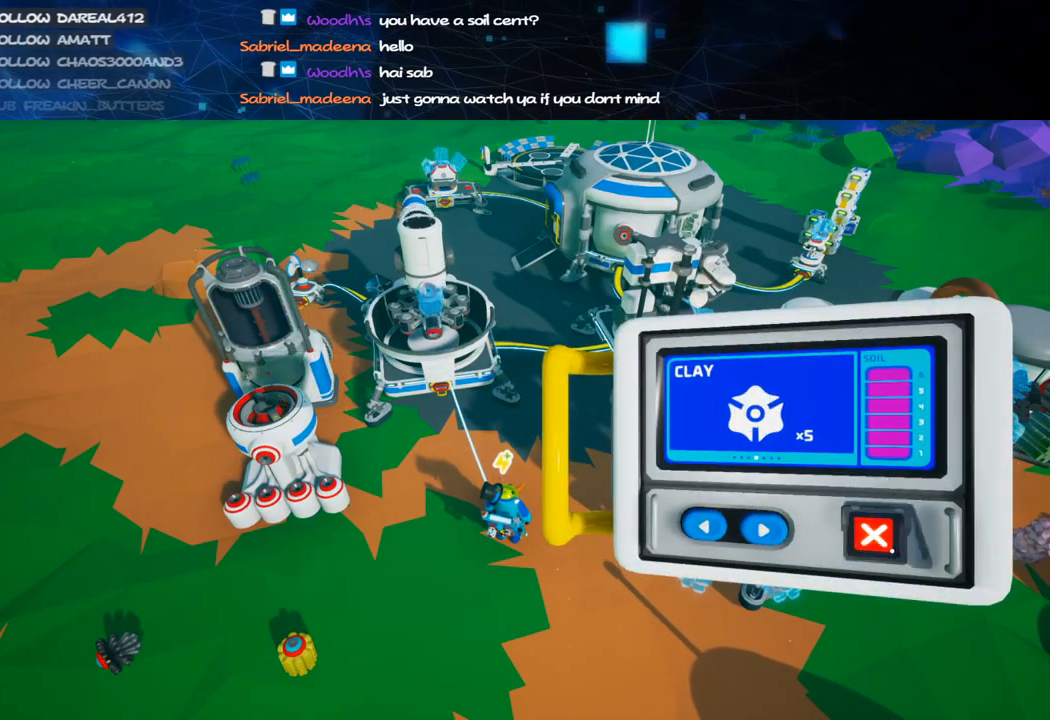
{"keys": ["d", "shift"], "mouse": [], "events": [[220, "mouse_right", "down"], [280, "d", "down"], [380, "shift", "down"], [500, "mouse_right", "up"]]}